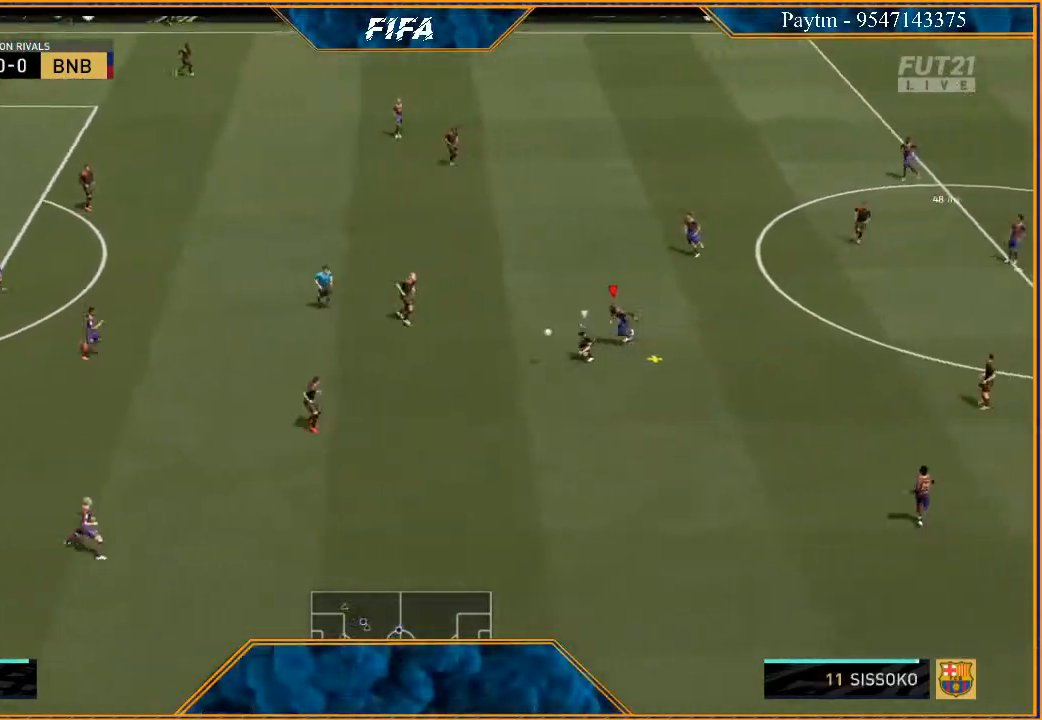
Gameplay with a controller (Xbox layout); each line is a JSON object with the inputs held at the frame after it. "events" lists button and stick changes between this image and that frame as [ms after this image, input, new state], when the widget could be followed in between.
{"buttons": ["R2"], "left_stick": "down-right", "right_stick": "center", "events": [[33, "A", "up"], [133, "left_stick", "down"], [167, "R2", "down"], [467, "L2", "up"], [467, "left_stick", "down-right"]]}
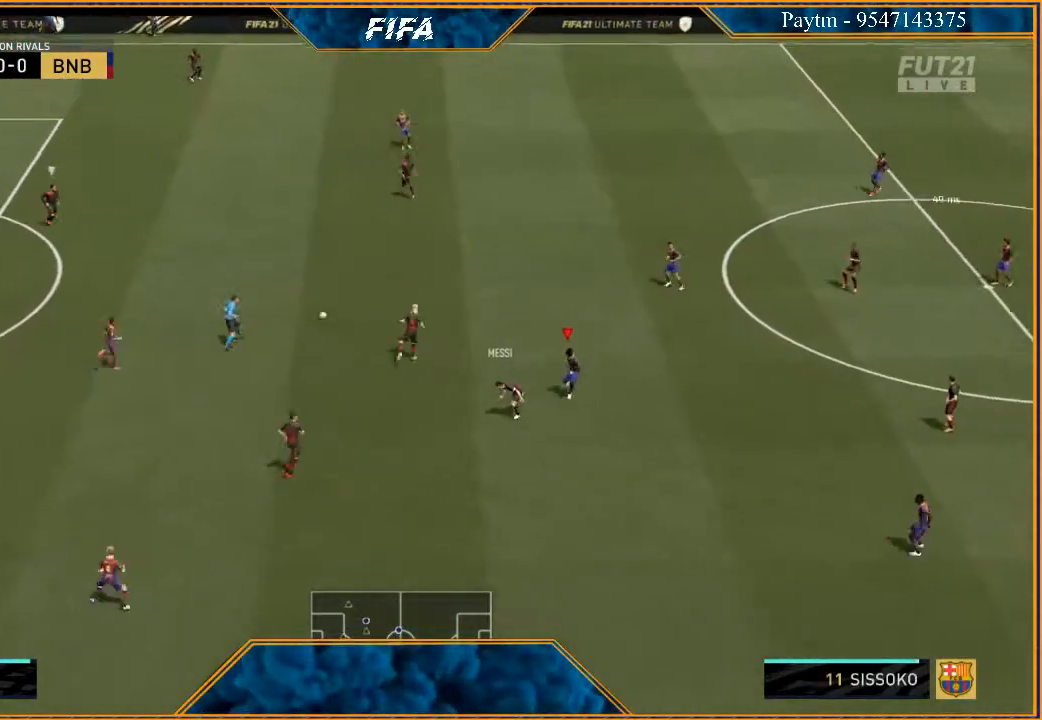
{"buttons": ["R2"], "left_stick": "up-right", "right_stick": "center", "events": [[33, "left_stick", "right"], [133, "left_stick", "up-right"], [200, "L1", "down"], [400, "L1", "up"]]}
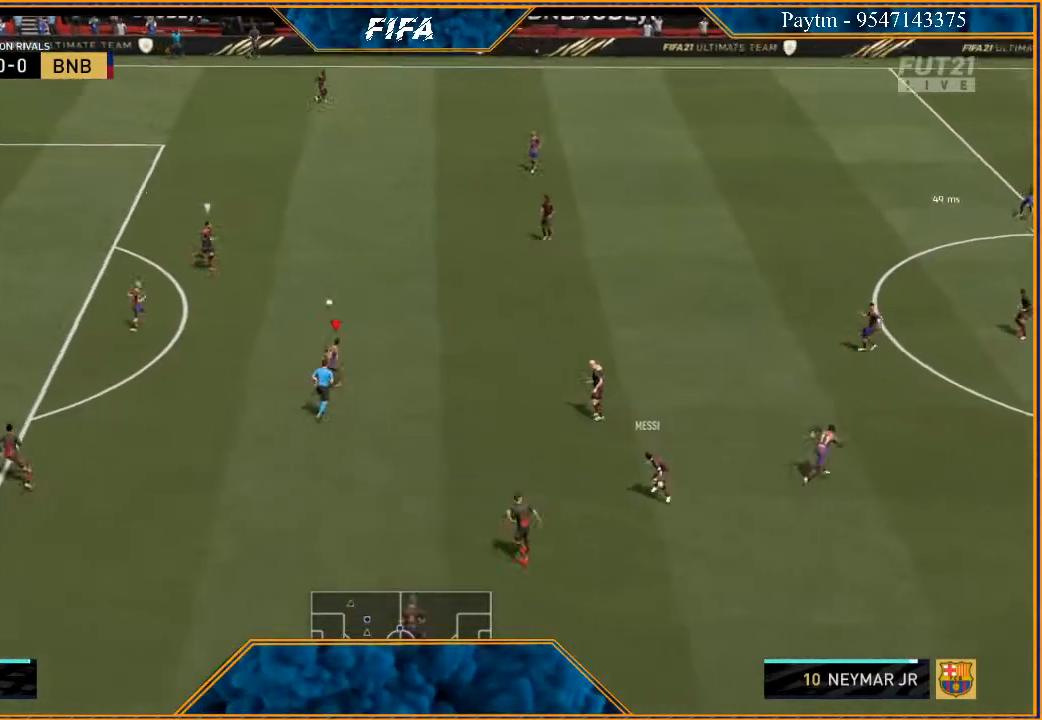
{"buttons": ["R2"], "left_stick": "up-right", "right_stick": "center", "events": []}
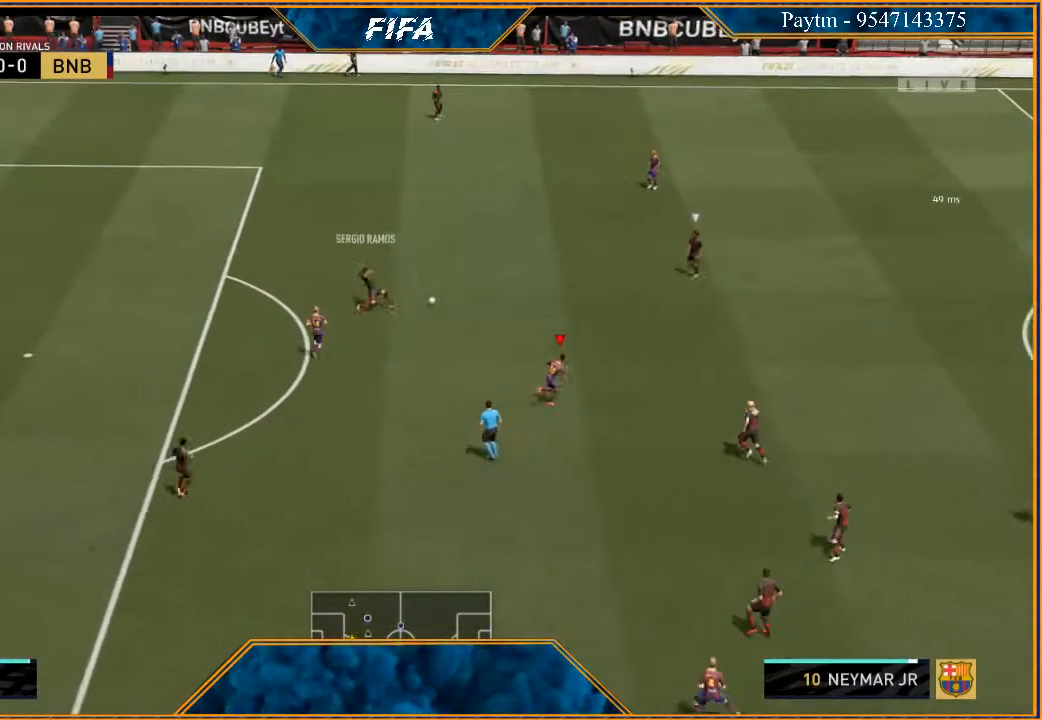
{"buttons": ["R2"], "left_stick": "down-right", "right_stick": "center", "events": [[233, "L1", "down"], [333, "left_stick", "right"], [400, "L1", "up"], [433, "left_stick", "down-right"]]}
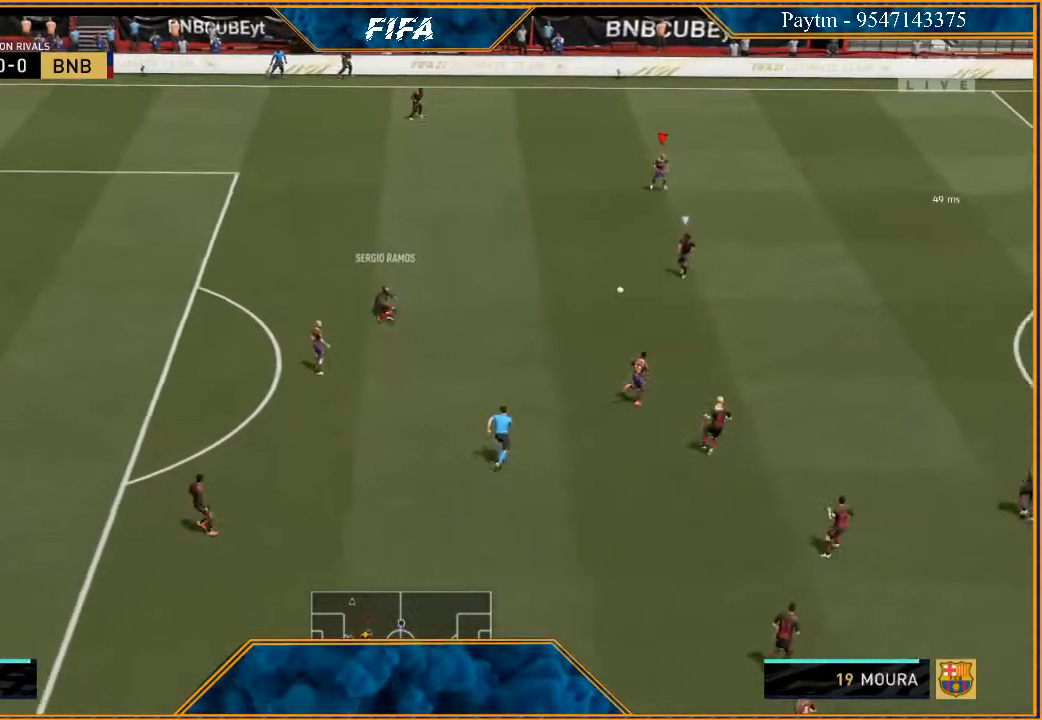
{"buttons": ["L1", "R2"], "left_stick": "up-right", "right_stick": "center", "events": [[100, "L2", "down"], [167, "left_stick", "right"], [267, "left_stick", "up-right"], [367, "L2", "up"], [500, "L1", "down"]]}
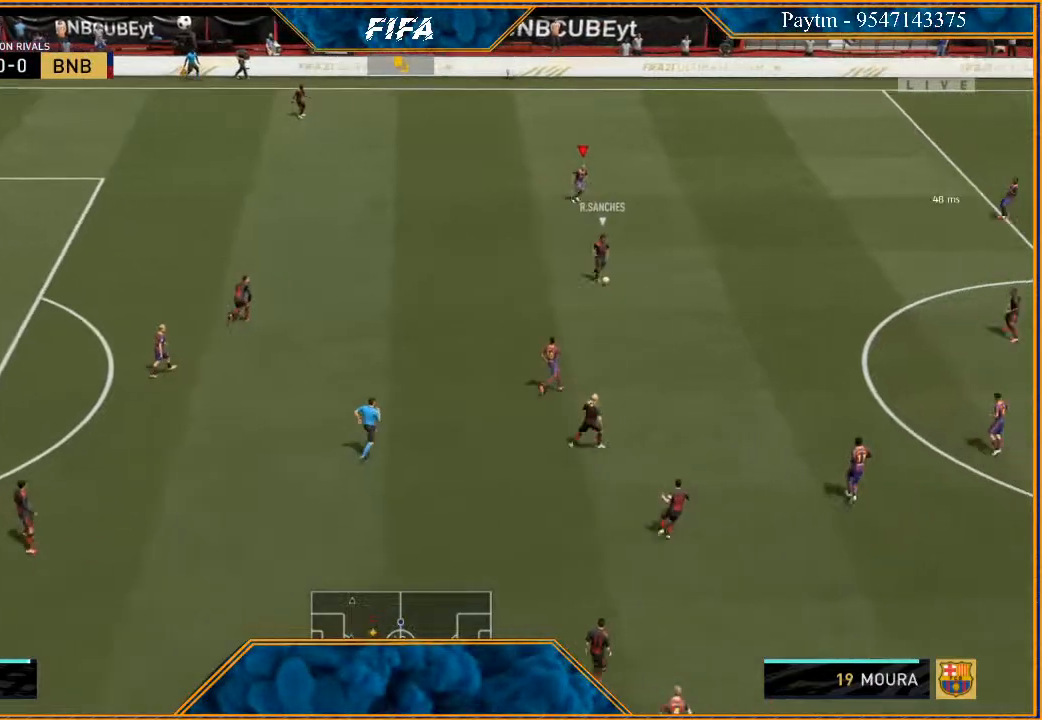
{"buttons": ["L1", "R2"], "left_stick": "up", "right_stick": "center", "events": [[233, "L1", "up"], [367, "left_stick", "up"], [500, "L1", "down"]]}
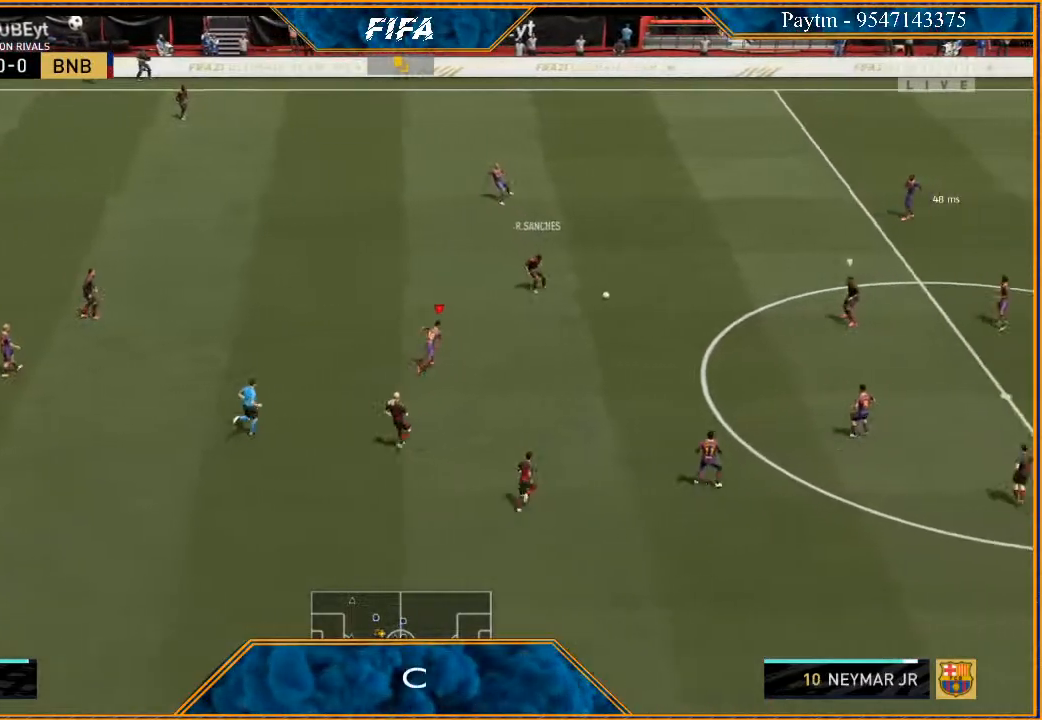
{"buttons": ["L2", "R2"], "left_stick": "up", "right_stick": "center", "events": [[200, "L1", "up"], [433, "L2", "down"]]}
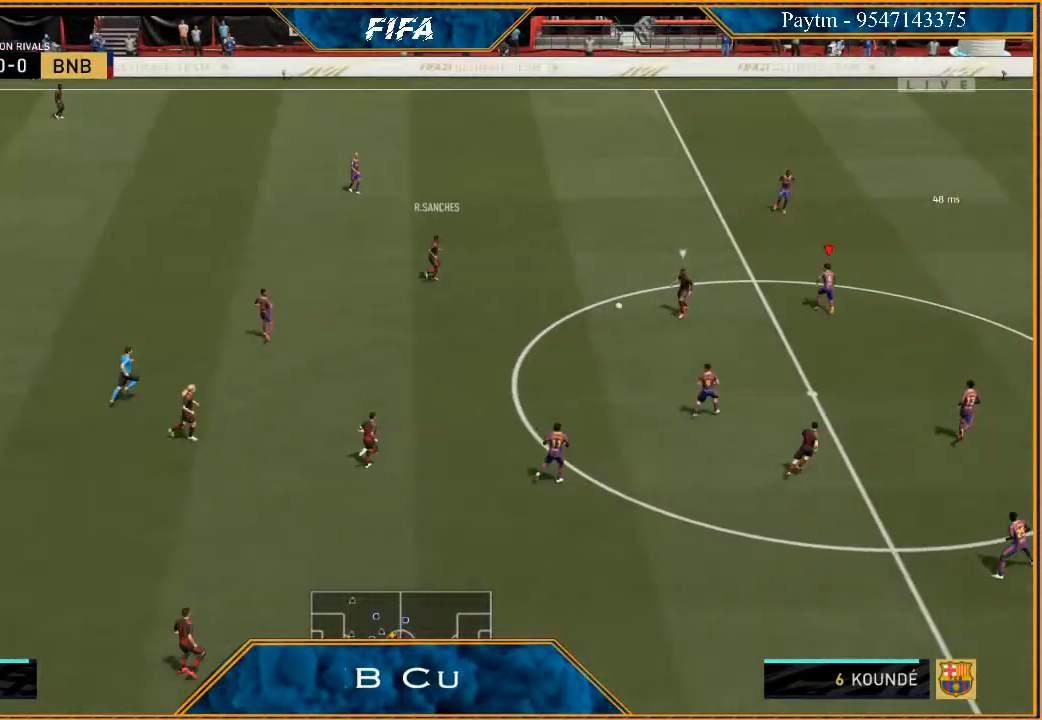
{"buttons": ["L2", "R2"], "left_stick": "left", "right_stick": "center", "events": [[300, "left_stick", "up-left"], [433, "left_stick", "left"]]}
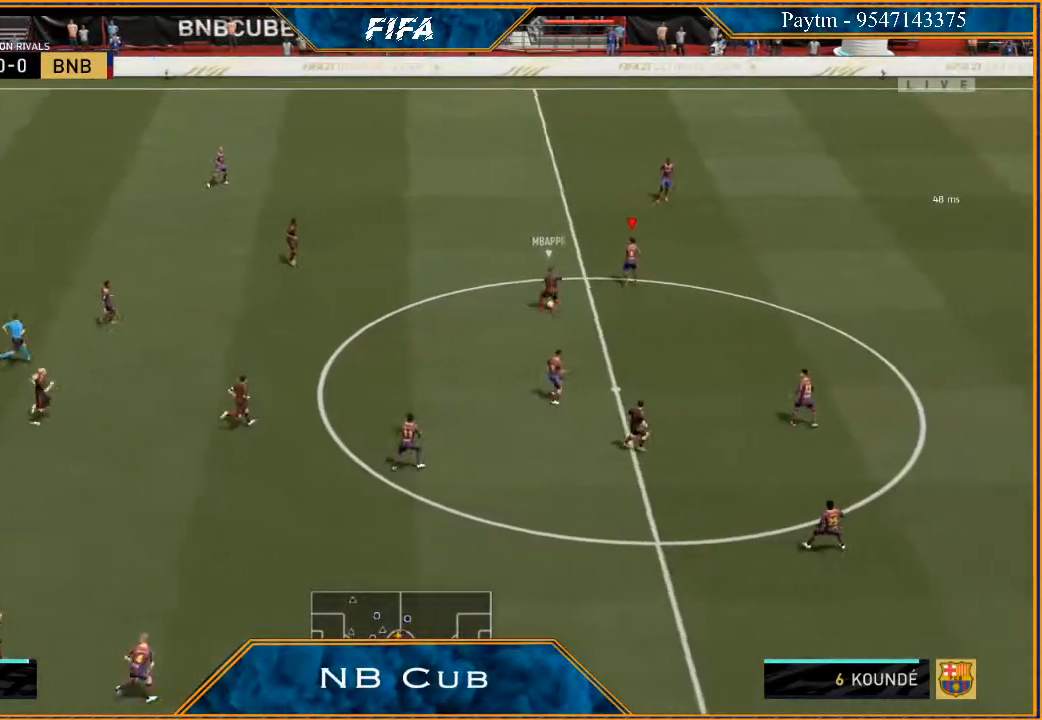
{"buttons": ["L2", "R2"], "left_stick": "down", "right_stick": "center", "events": [[33, "left_stick", "down-left"], [200, "left_stick", "down"], [233, "B", "down"], [300, "B", "up"]]}
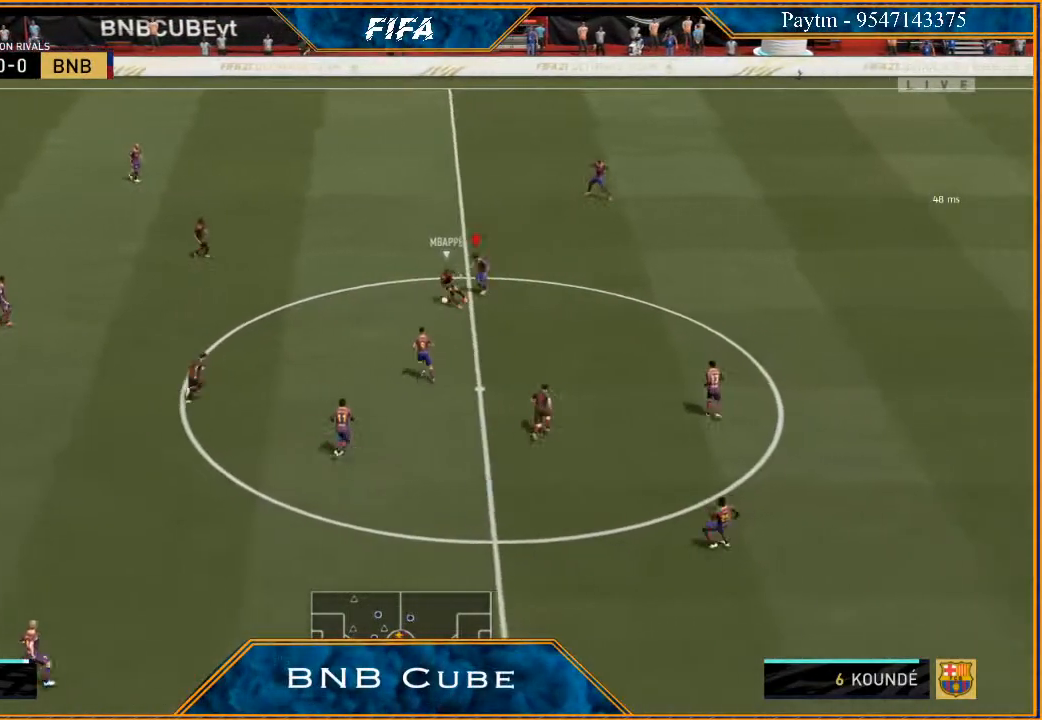
{"buttons": ["L2", "R2"], "left_stick": "left", "right_stick": "center", "events": [[267, "left_stick", "down-left"], [367, "left_stick", "left"]]}
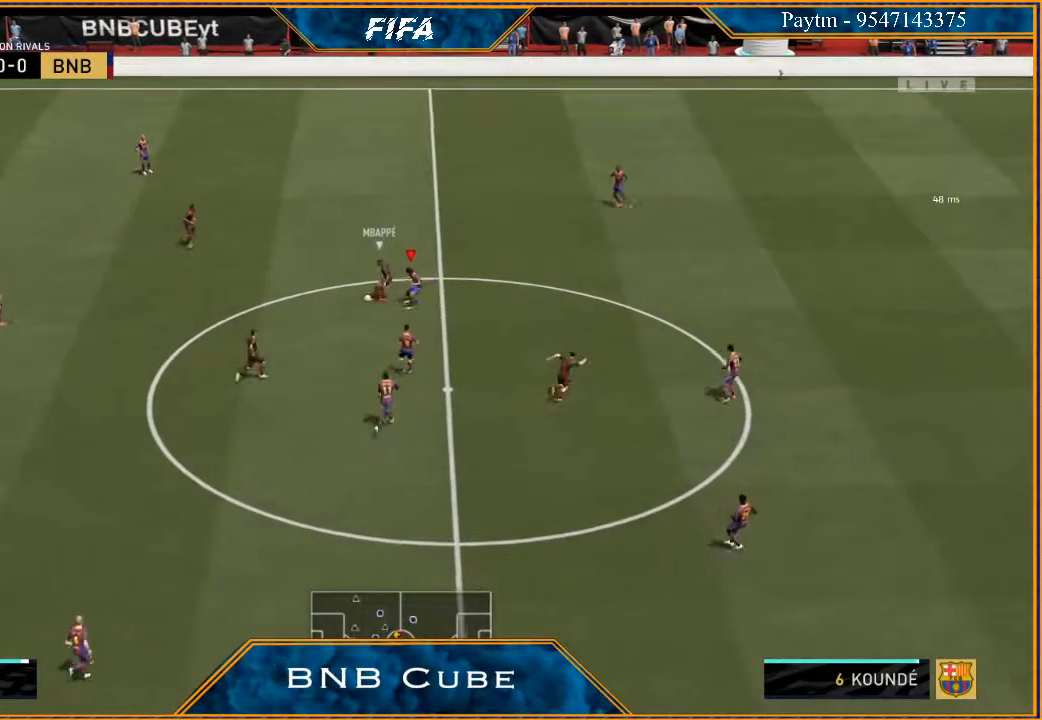
{"buttons": ["L2", "R2"], "left_stick": "up", "right_stick": "center", "events": [[33, "left_stick", "up-left"], [233, "left_stick", "up"]]}
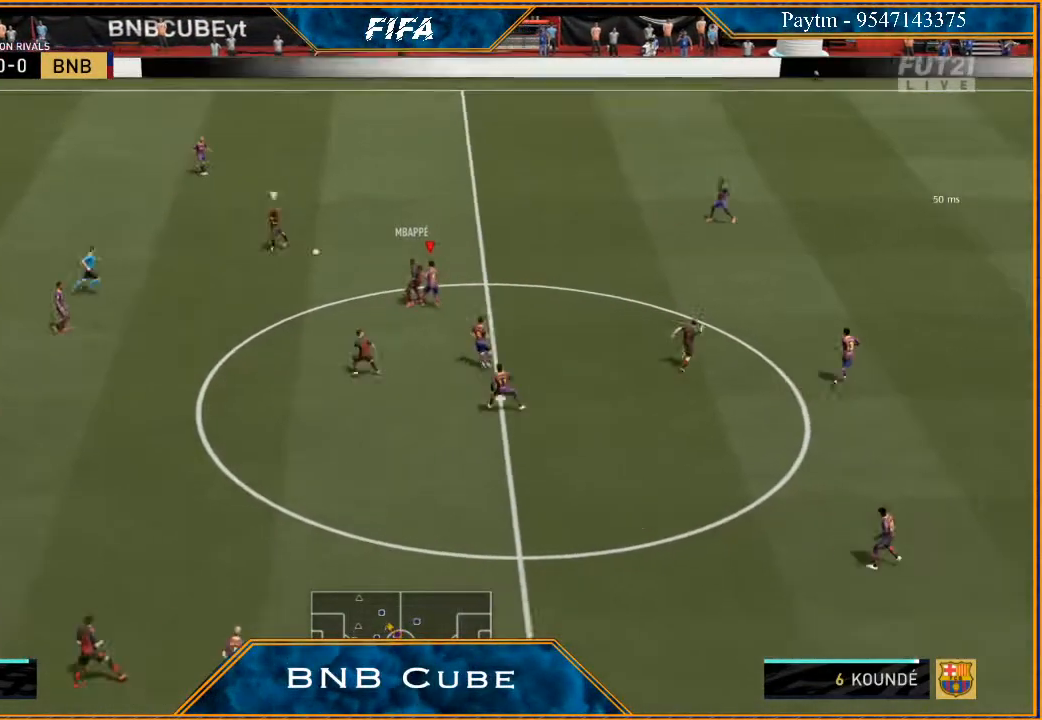
{"buttons": ["L2", "R2"], "left_stick": "up", "right_stick": "center", "events": []}
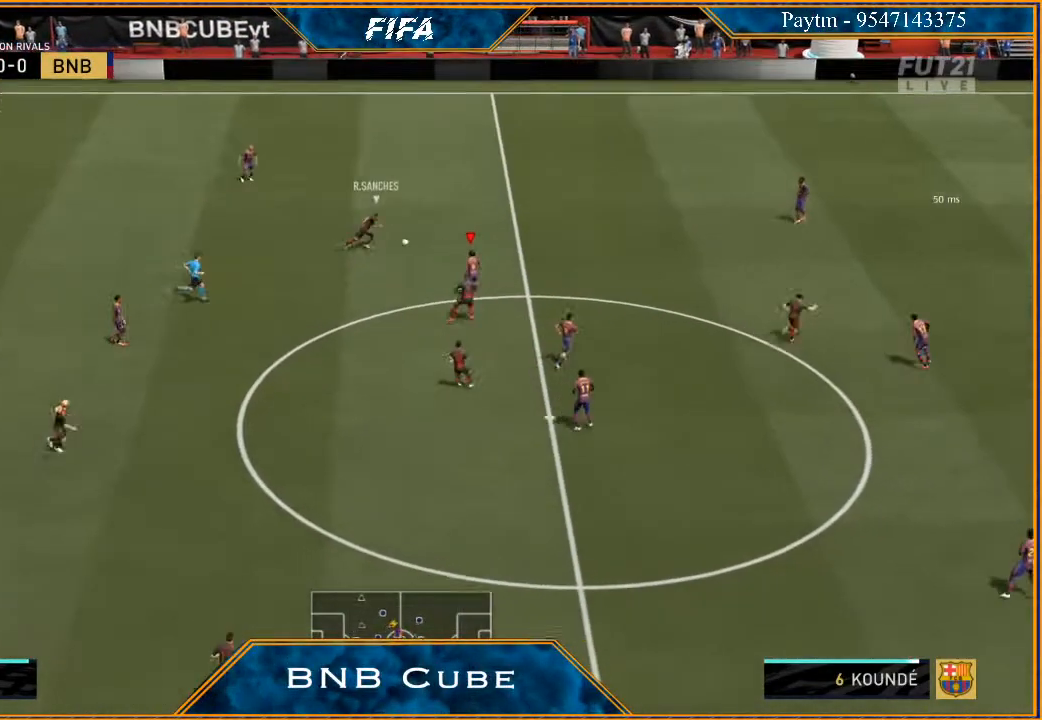
{"buttons": ["L2", "R2"], "left_stick": "up-right", "right_stick": "center", "events": [[33, "left_stick", "up-right"]]}
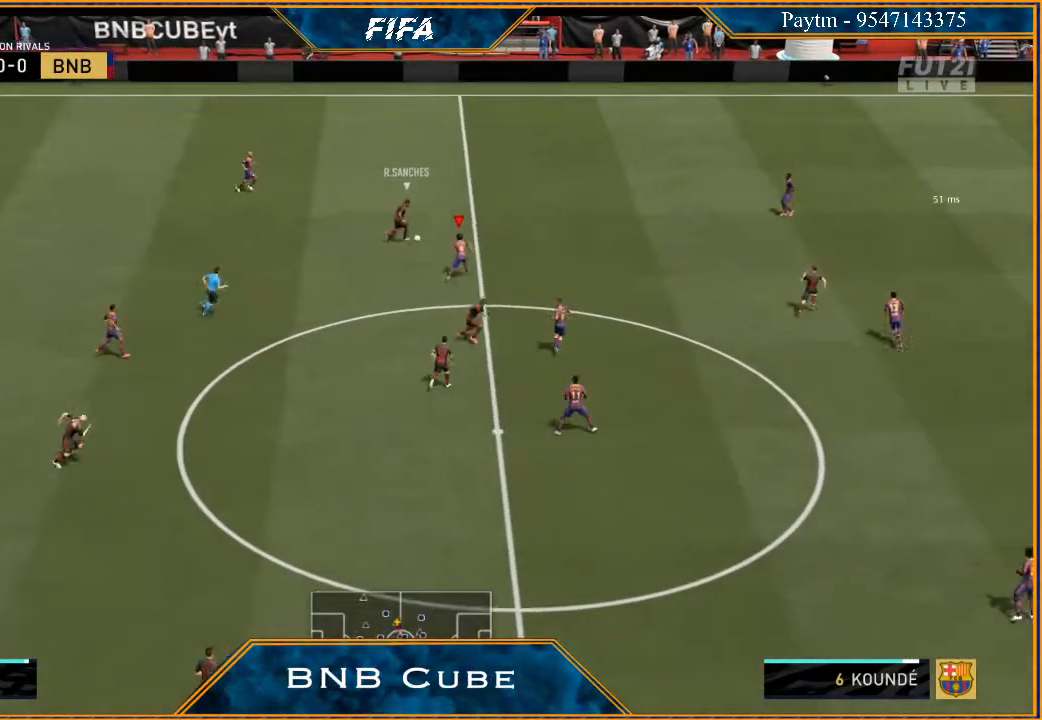
{"buttons": ["L2", "R2"], "left_stick": "up-right", "right_stick": "center", "events": []}
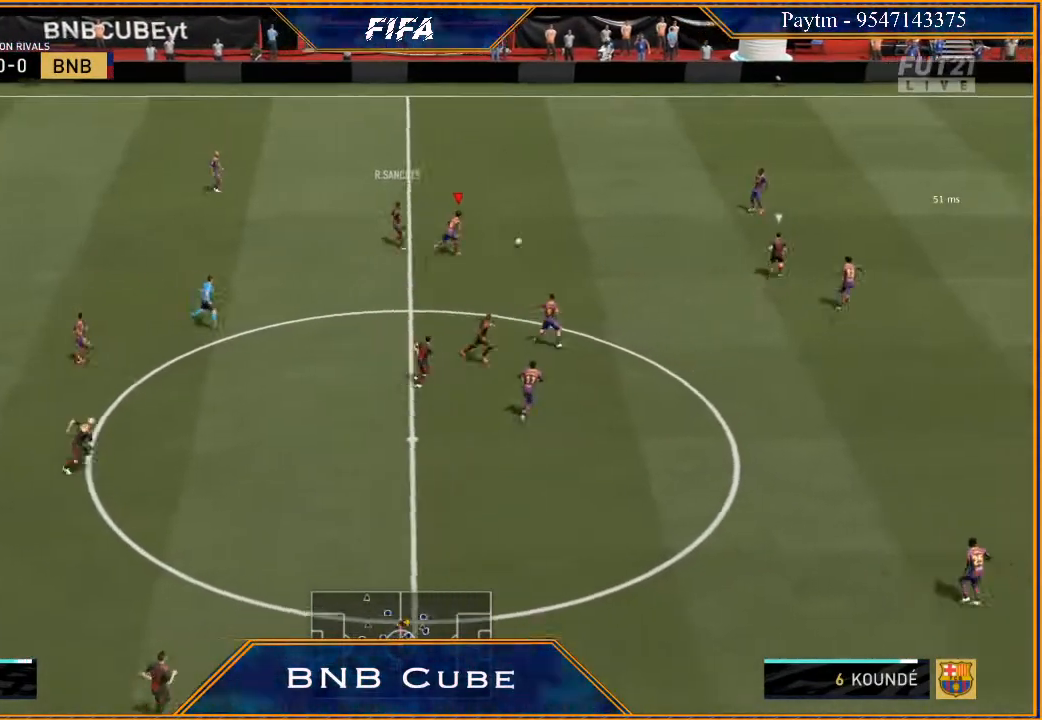
{"buttons": ["R2"], "left_stick": "down-right", "right_stick": "center", "events": [[33, "L2", "up"], [33, "left_stick", "right"], [133, "L1", "down"], [300, "L1", "up"], [367, "left_stick", "down-right"]]}
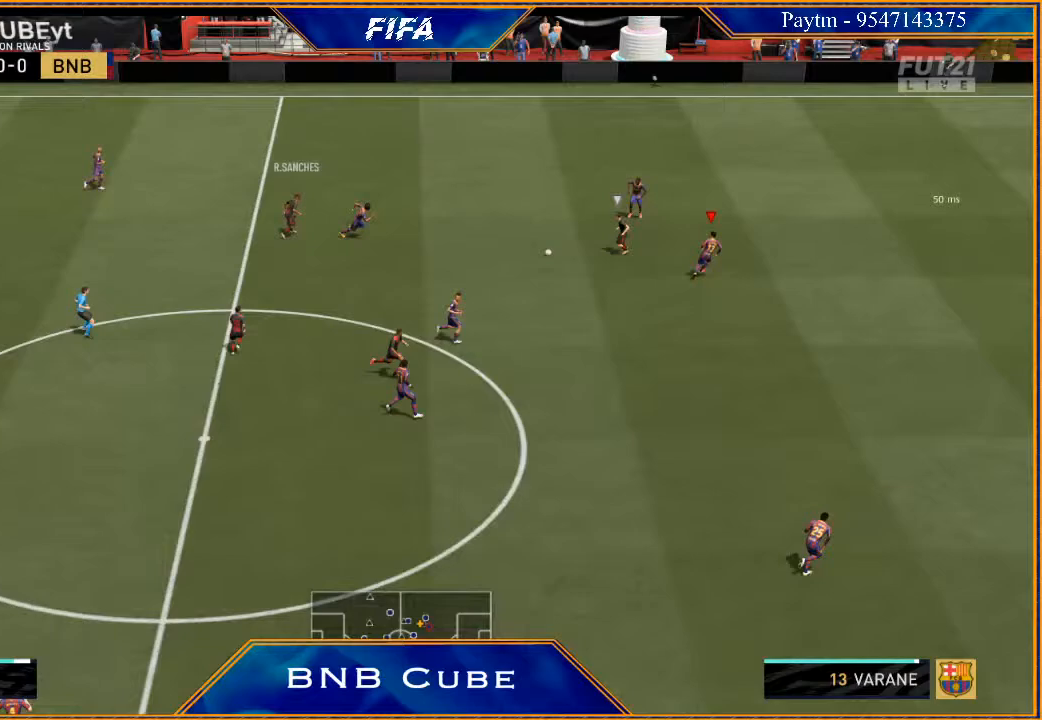
{"buttons": ["L2", "R2"], "left_stick": "down-left", "right_stick": "center", "events": [[33, "L2", "down"], [33, "left_stick", "down"], [333, "left_stick", "down-left"]]}
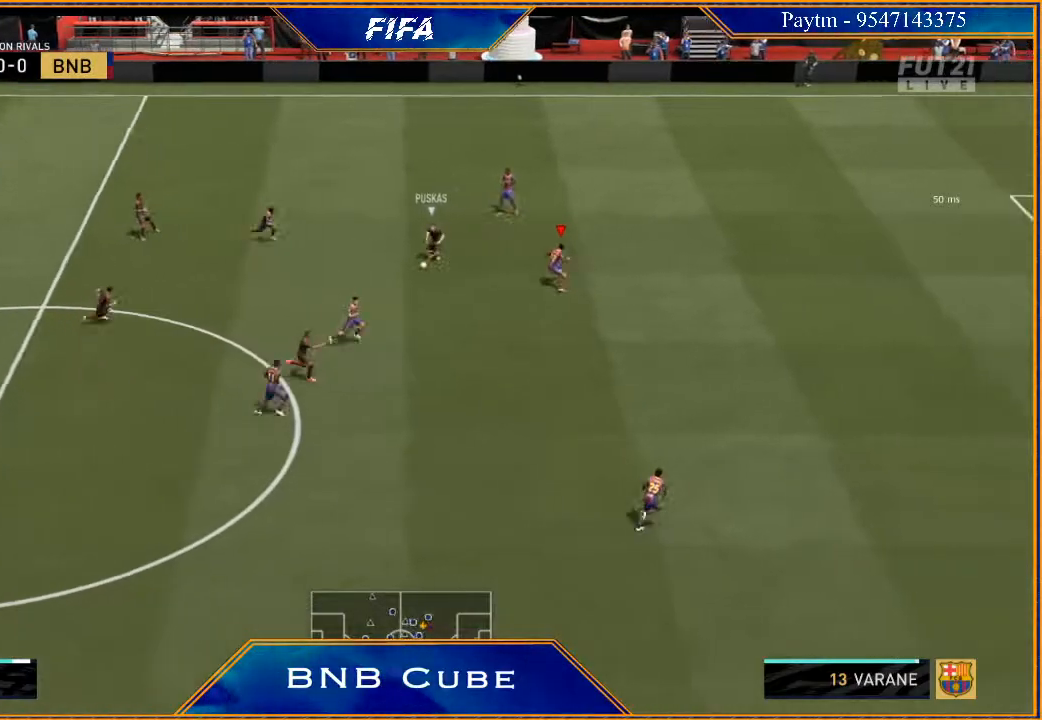
{"buttons": ["L2", "R2"], "left_stick": "down-left", "right_stick": "center", "events": [[233, "B", "down"], [333, "B", "up"]]}
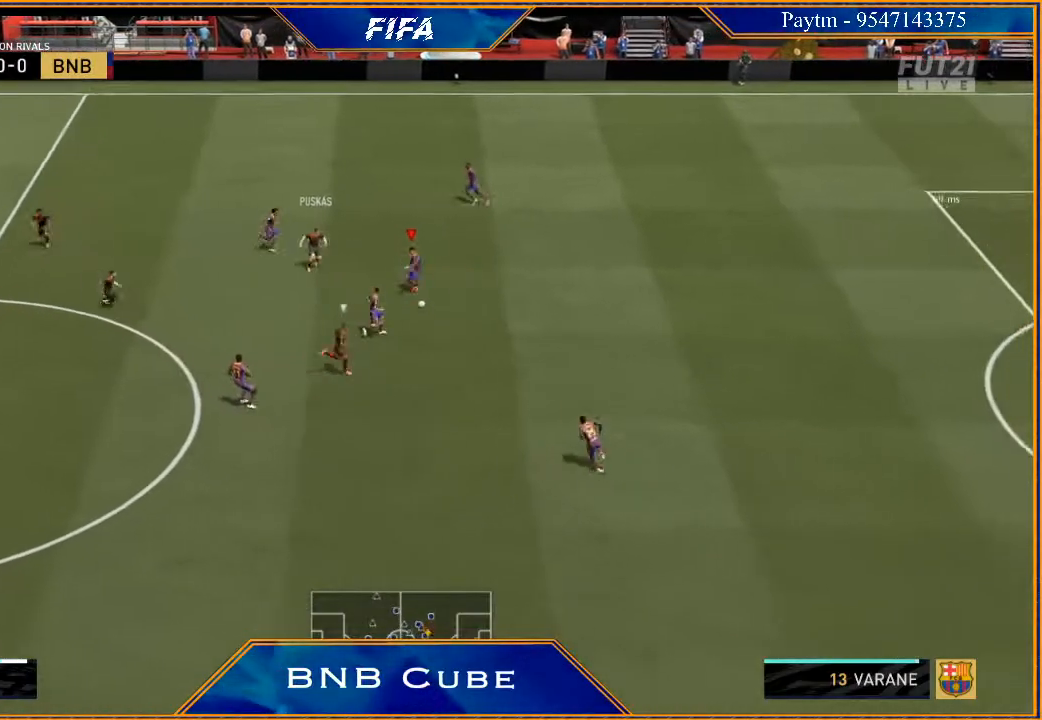
{"buttons": [], "left_stick": "up", "right_stick": "center", "events": [[133, "L2", "up"], [133, "left_stick", "down-right"], [200, "left_stick", "right"], [267, "L1", "down"], [333, "left_stick", "up-right"], [433, "L1", "up"], [500, "R2", "up"], [500, "left_stick", "up"]]}
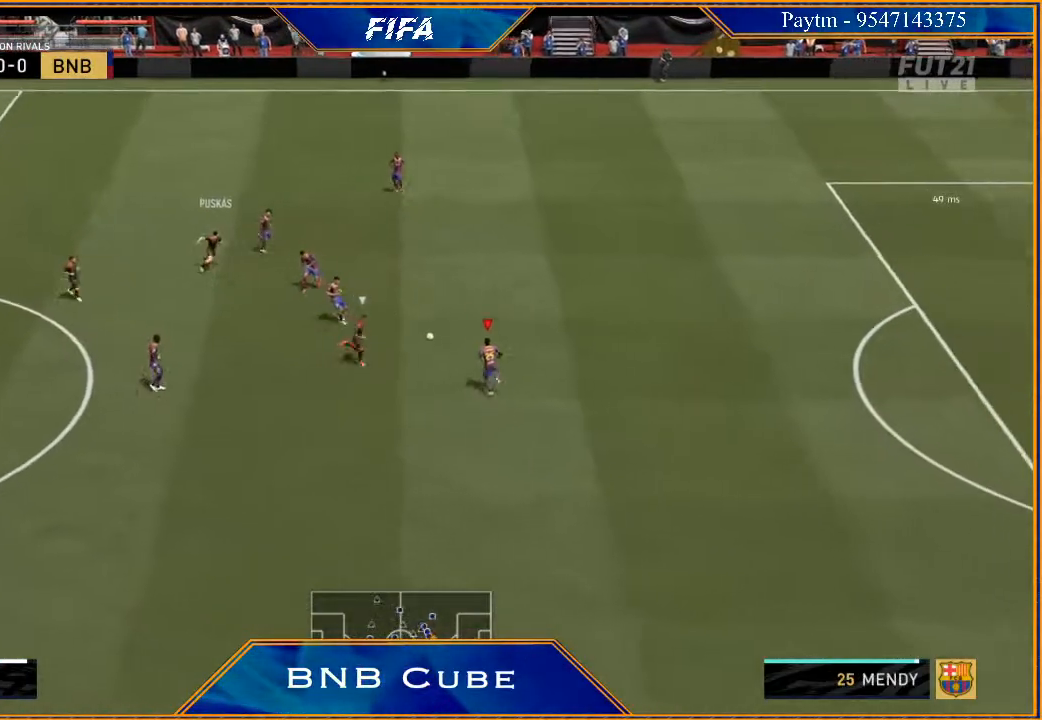
{"buttons": [], "left_stick": "left", "right_stick": "center", "events": [[100, "A", "down"], [133, "A", "up"], [300, "left_stick", "up-left"], [400, "left_stick", "left"]]}
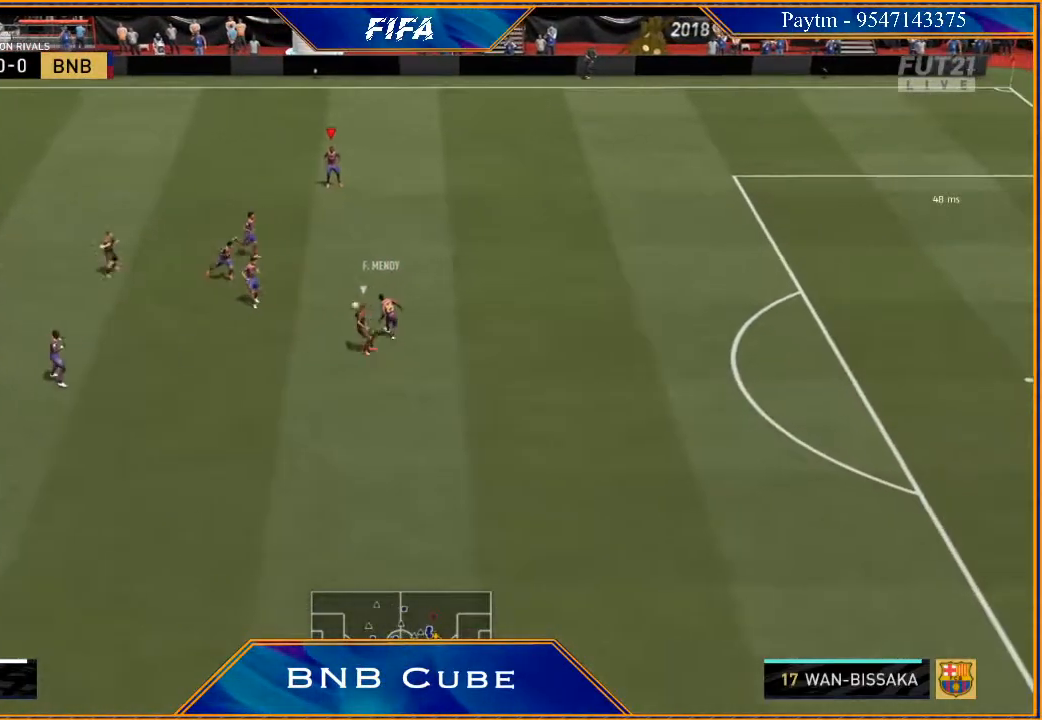
{"buttons": ["R2"], "left_stick": "down", "right_stick": "center", "events": [[33, "left_stick", "down-left"], [167, "A", "down"], [167, "left_stick", "down"], [233, "A", "up"], [400, "R2", "down"]]}
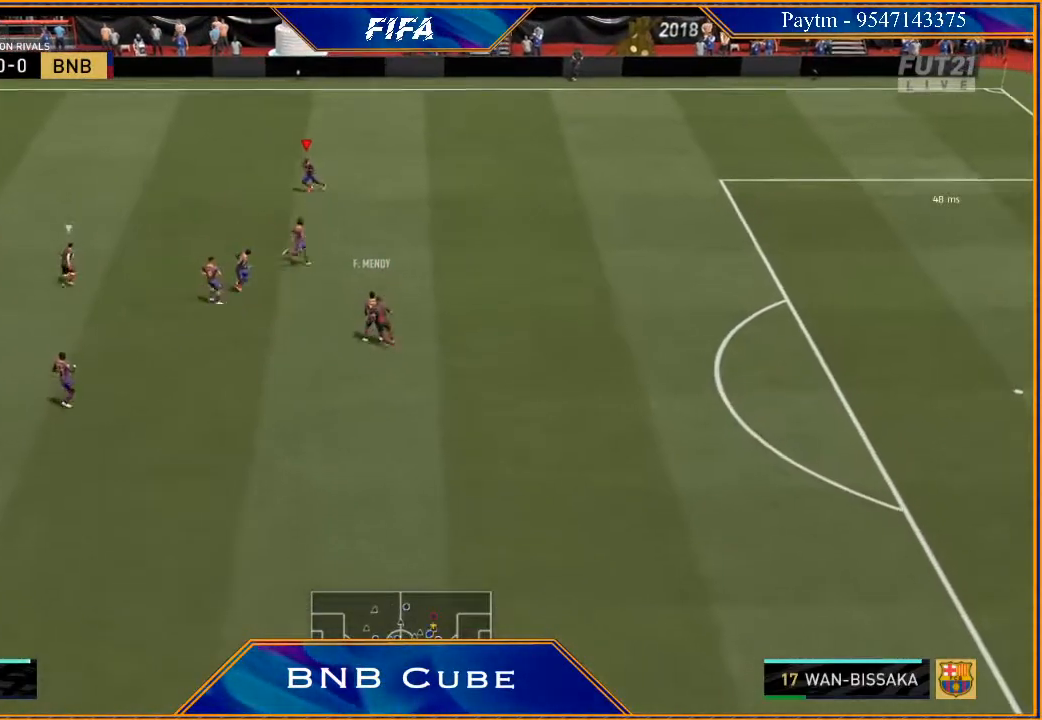
{"buttons": [], "left_stick": "right", "right_stick": "center", "events": [[433, "left_stick", "right"], [500, "R2", "up"]]}
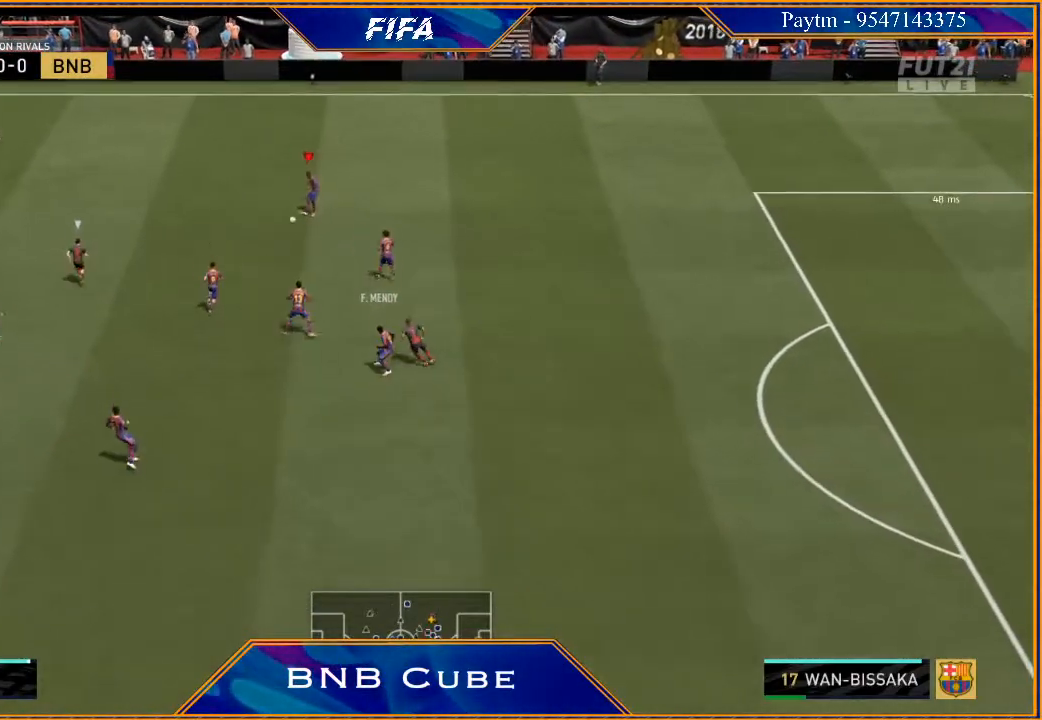
{"buttons": ["R2"], "left_stick": "up-left", "right_stick": "center", "events": [[133, "left_stick", "up-left"], [167, "A", "down"], [300, "A", "up"], [500, "R2", "down"]]}
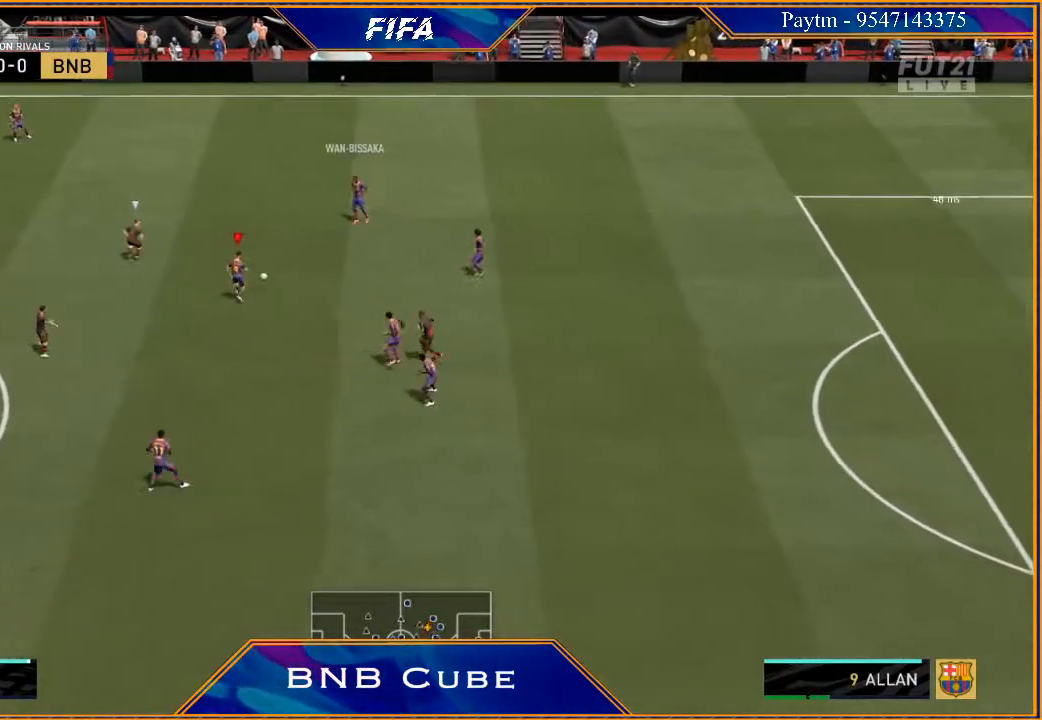
{"buttons": ["R2"], "left_stick": "center", "right_stick": "center", "events": [[467, "left_stick", "center"]]}
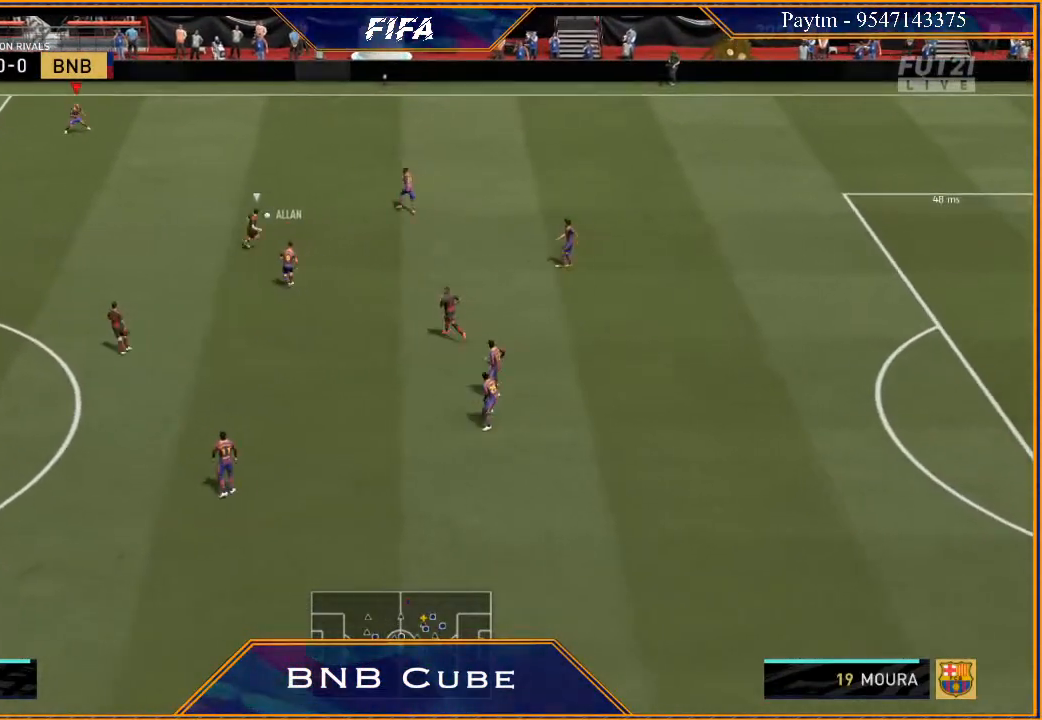
{"buttons": [], "left_stick": "right", "right_stick": "center", "events": [[100, "left_stick", "down"], [300, "R2", "up"], [300, "left_stick", "down-right"], [400, "left_stick", "right"], [433, "A", "down"], [500, "A", "up"]]}
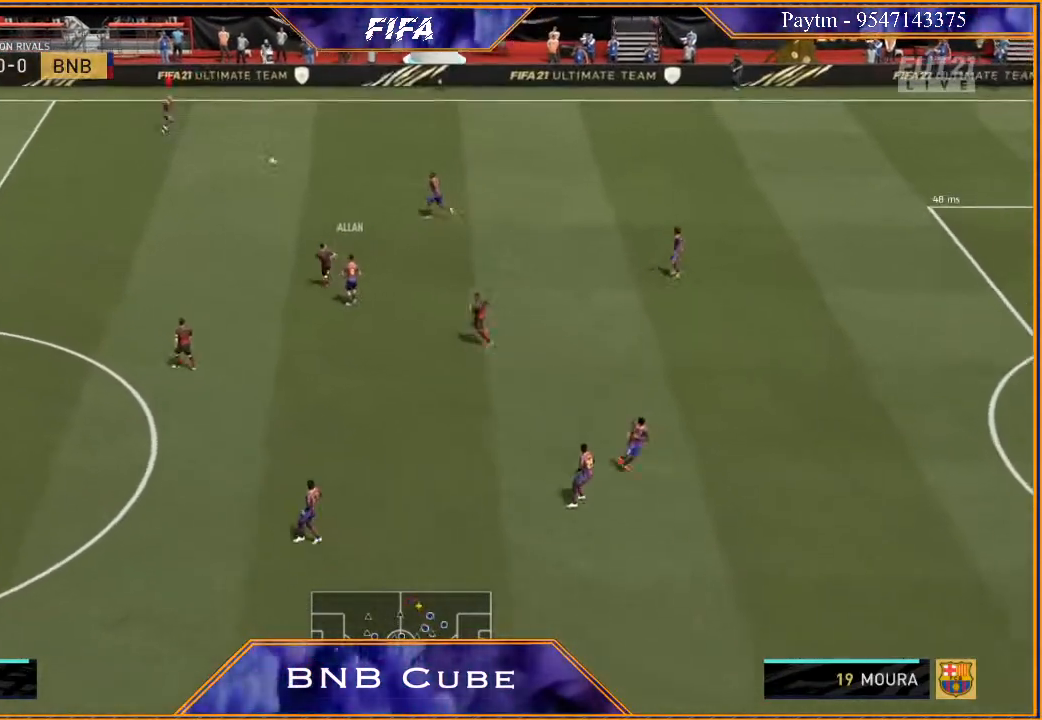
{"buttons": ["R2"], "left_stick": "left", "right_stick": "center", "events": [[167, "R2", "down"], [333, "left_stick", "center"], [467, "left_stick", "left"]]}
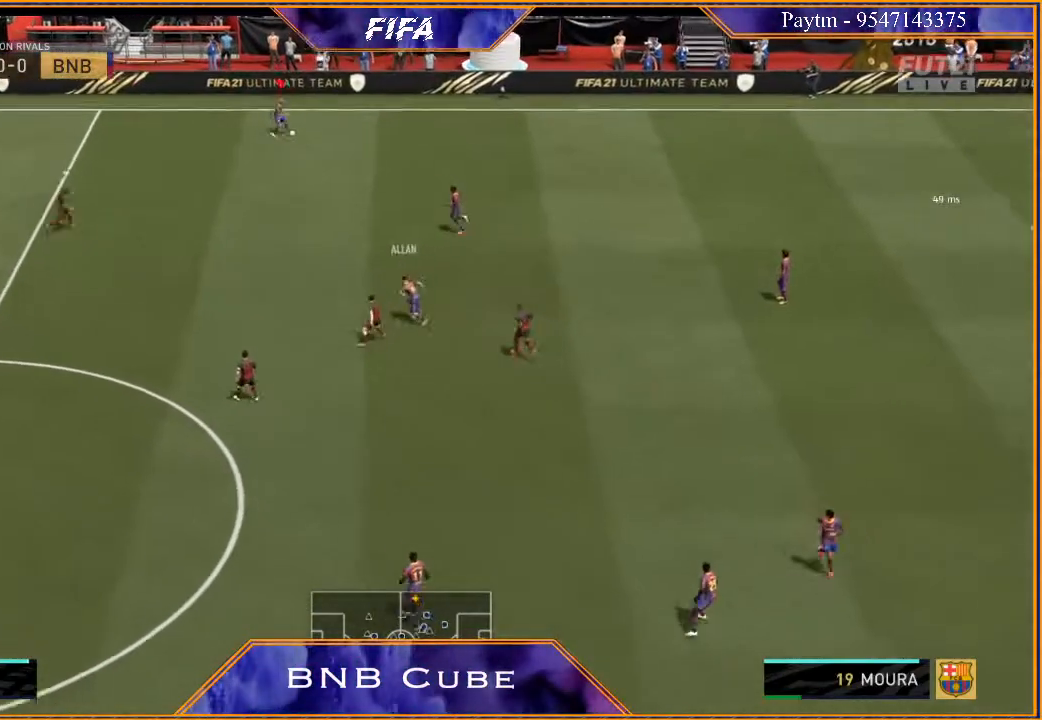
{"buttons": [], "left_stick": "up-left", "right_stick": "center", "events": [[200, "left_stick", "up-left"], [333, "R2", "up"], [367, "A", "down"], [467, "A", "up"]]}
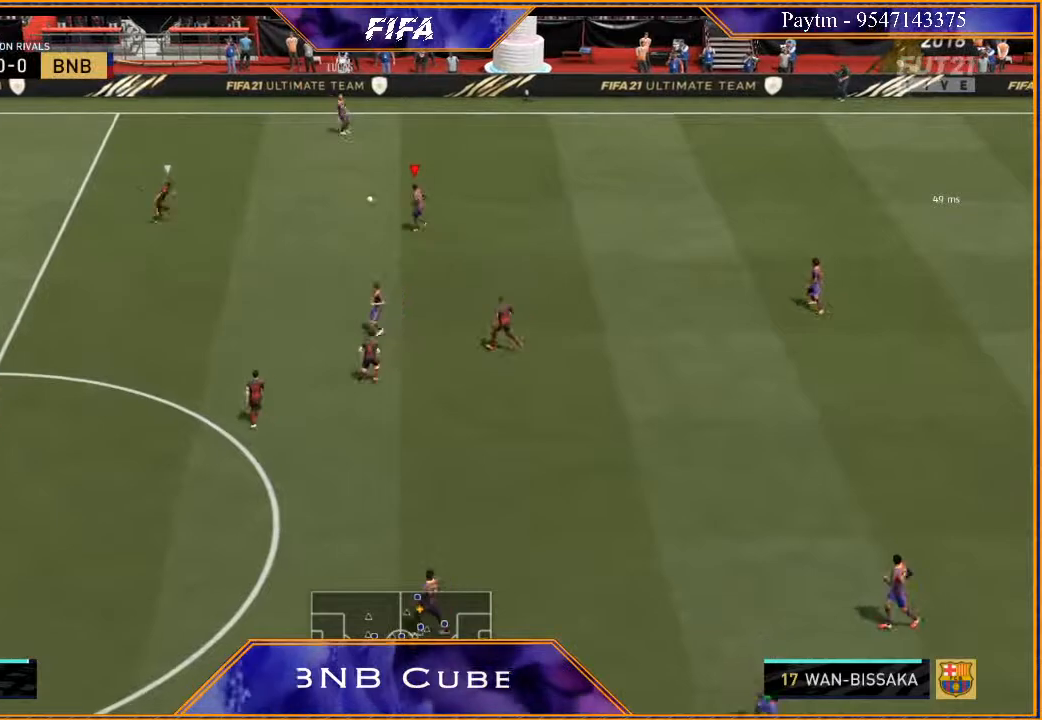
{"buttons": ["R2"], "left_stick": "left", "right_stick": "center", "events": [[100, "R2", "down"], [133, "left_stick", "left"]]}
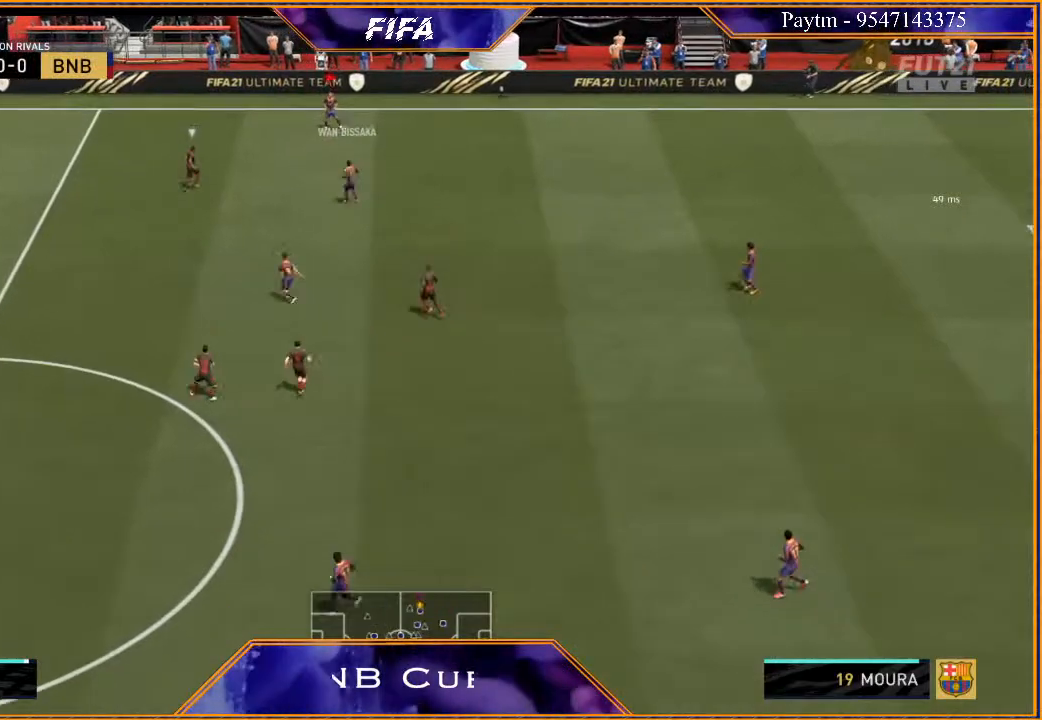
{"buttons": [], "left_stick": "left", "right_stick": "down", "events": [[100, "R2", "up"], [433, "right_stick", "down"]]}
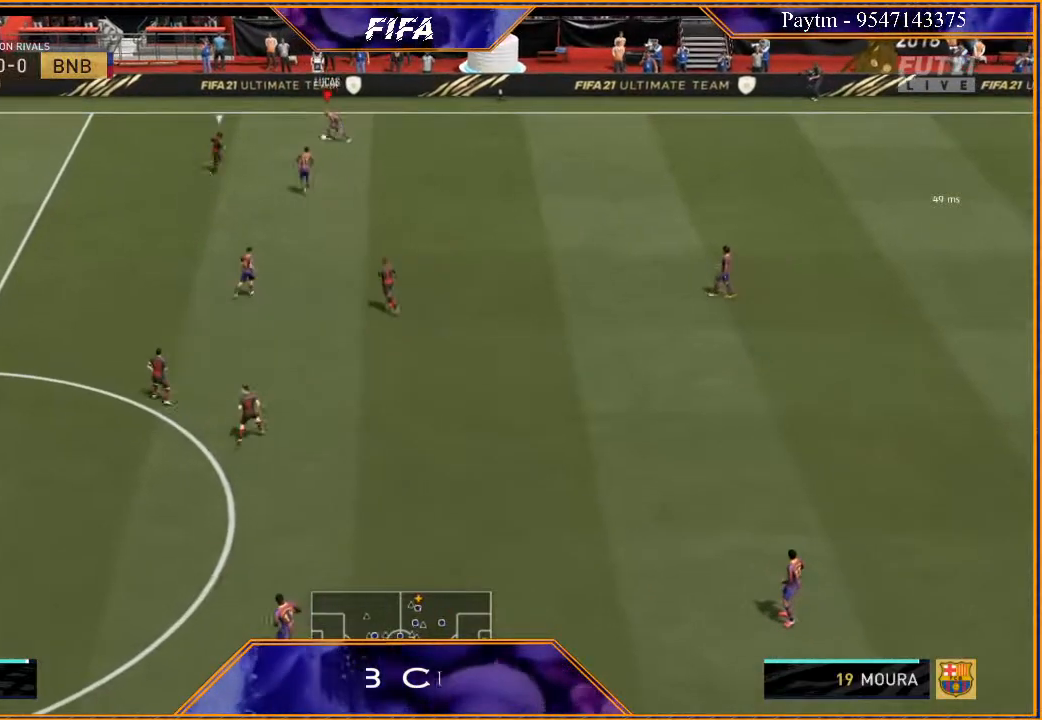
{"buttons": [], "left_stick": "down-right", "right_stick": "center", "events": [[33, "left_stick", "down-left"], [133, "left_stick", "down"], [367, "left_stick", "down-right"], [467, "right_stick", "center"]]}